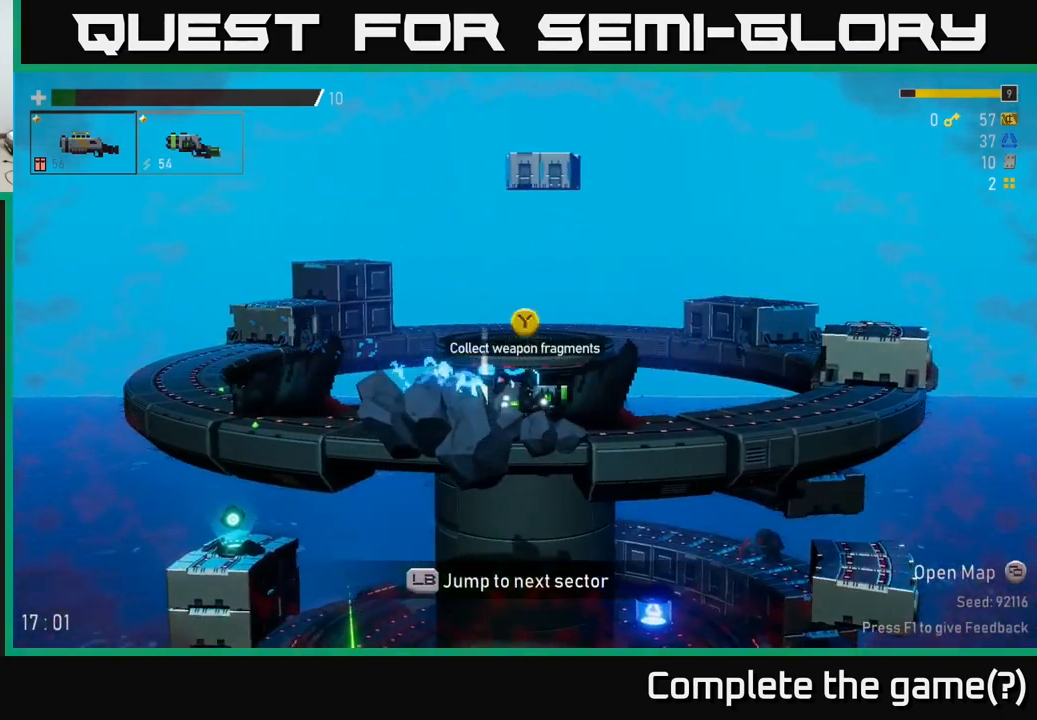
Gameplay with a controller (Xbox layout); each line is a JSON object with the inputs held at the frame after it. "events" lists button and stick changes between this image and that frame as [ms after this image, input, new state], when the widget could be followed in between.
{"buttons": [], "left_stick": "right", "right_stick": "center", "events": [[83, "Y", "up"], [167, "left_stick", "left"], [367, "left_stick", "center"], [484, "left_stick", "right"]]}
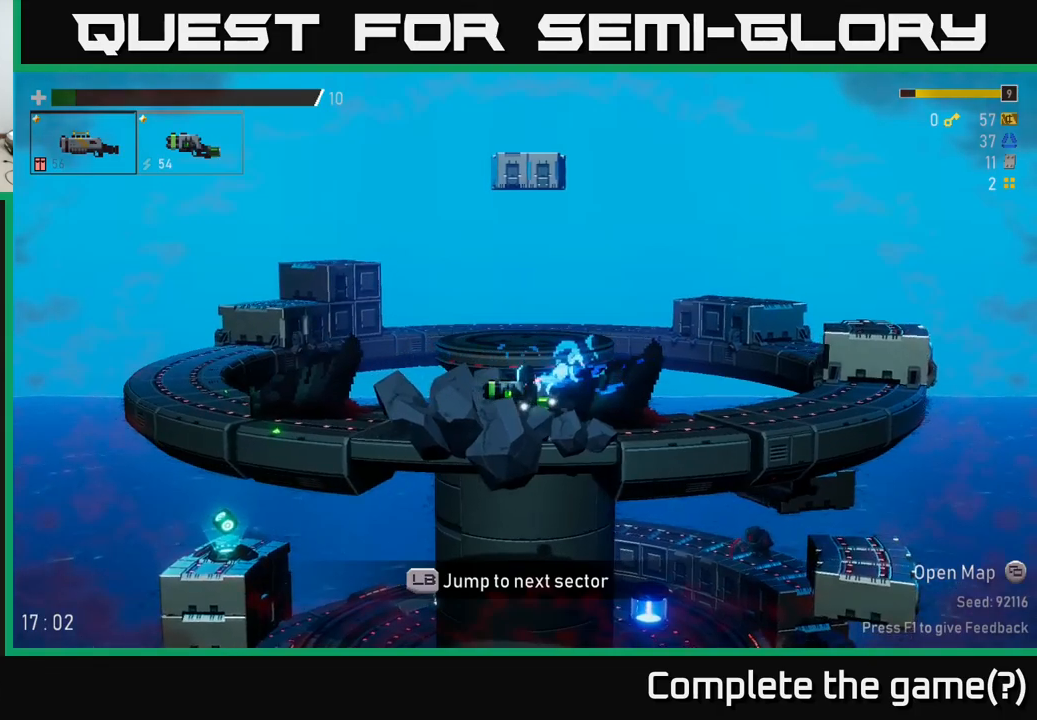
{"buttons": [], "left_stick": "right", "right_stick": "center", "events": []}
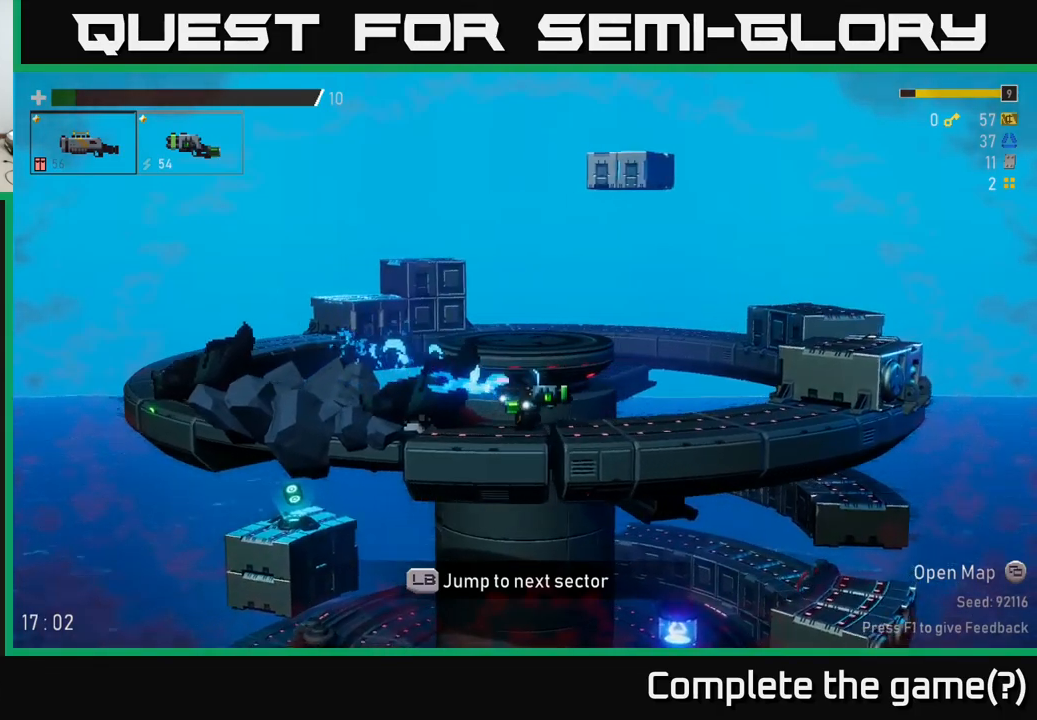
{"buttons": ["A"], "left_stick": "right", "right_stick": "center", "events": [[217, "A", "down"], [317, "A", "up"], [367, "A", "down"]]}
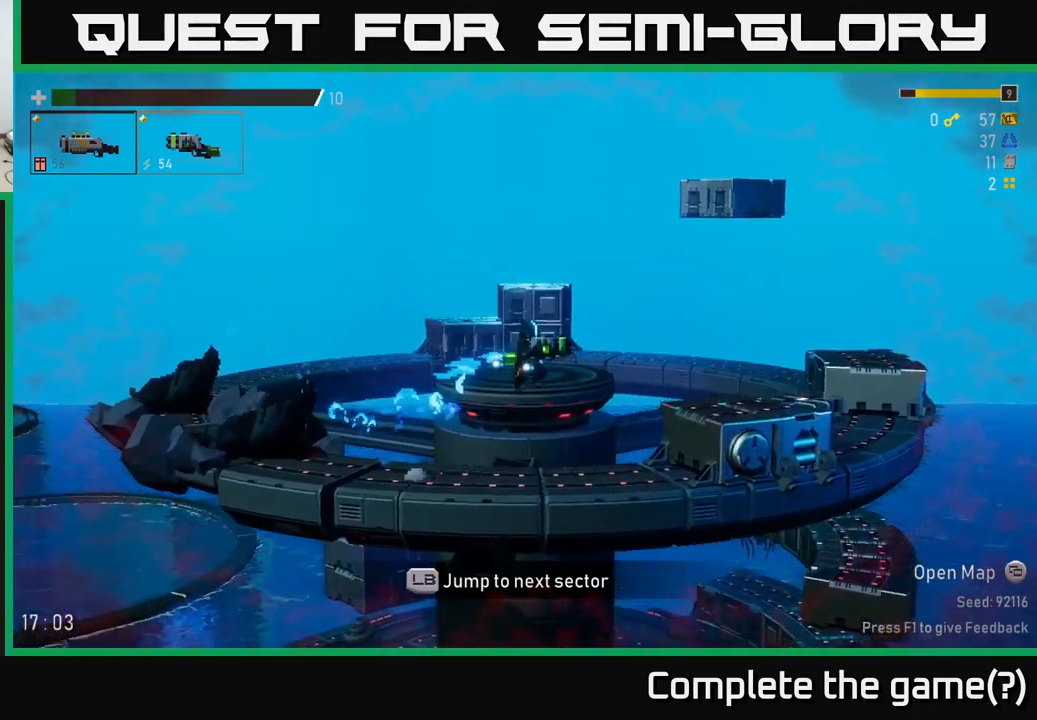
{"buttons": [], "left_stick": "right", "right_stick": "center", "events": [[17, "A", "up"]]}
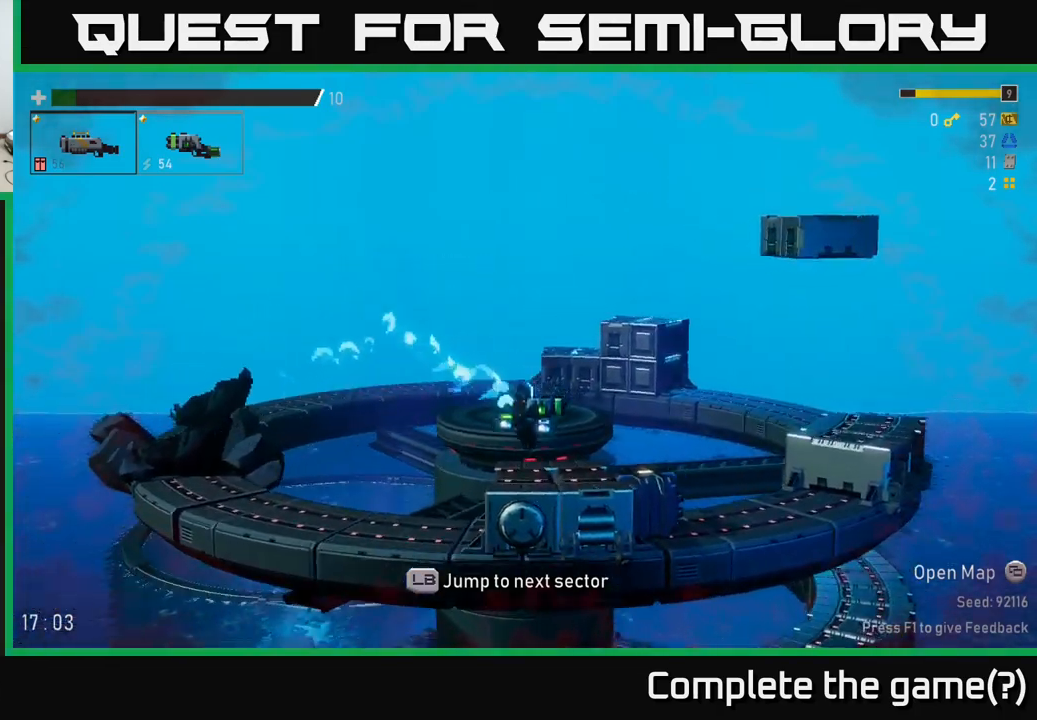
{"buttons": [], "left_stick": "right", "right_stick": "center", "events": [[167, "A", "down"], [334, "A", "up"]]}
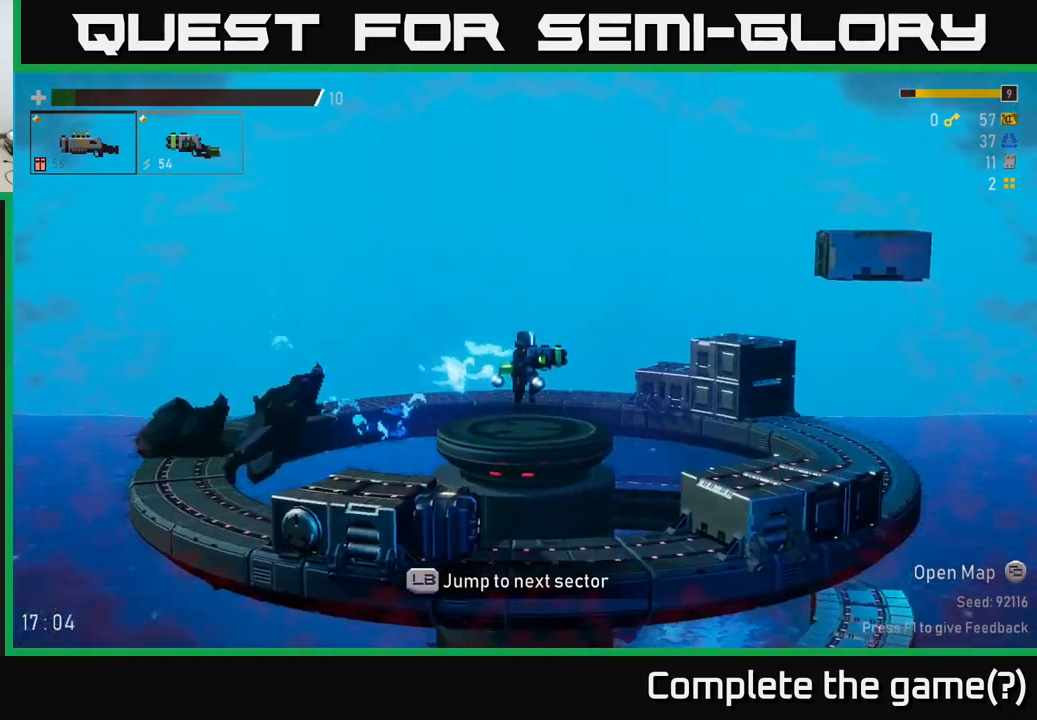
{"buttons": [], "left_stick": "right", "right_stick": "center", "events": [[34, "A", "down"], [167, "A", "up"]]}
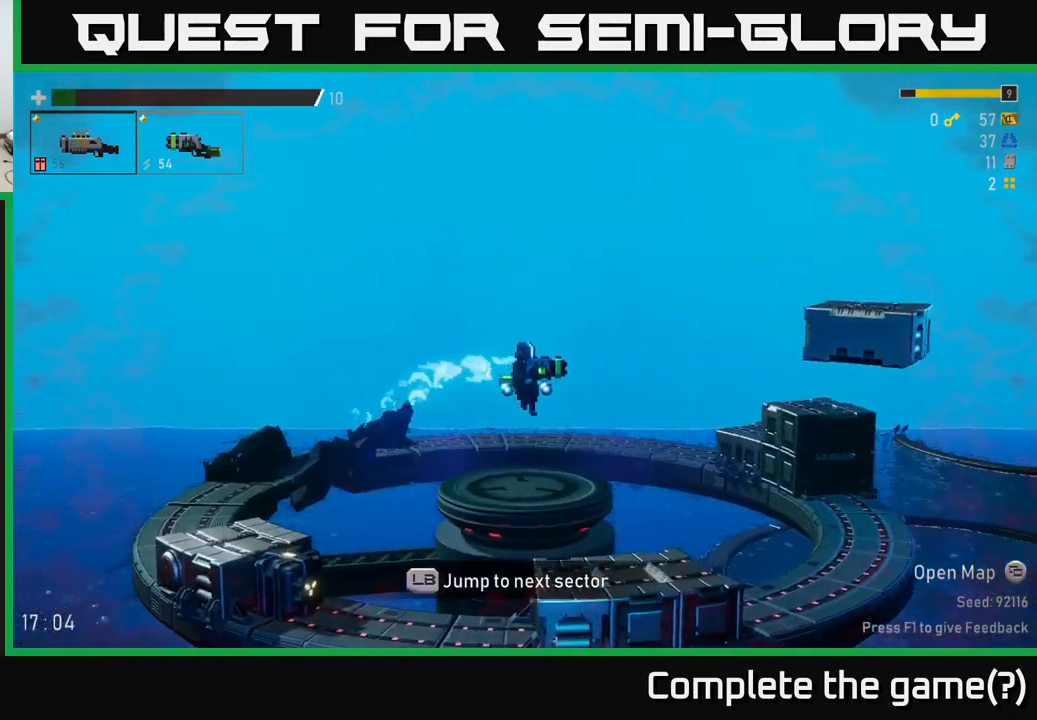
{"buttons": [], "left_stick": "right", "right_stick": "center", "events": [[217, "left_stick", "left"], [350, "left_stick", "center"], [434, "left_stick", "right"]]}
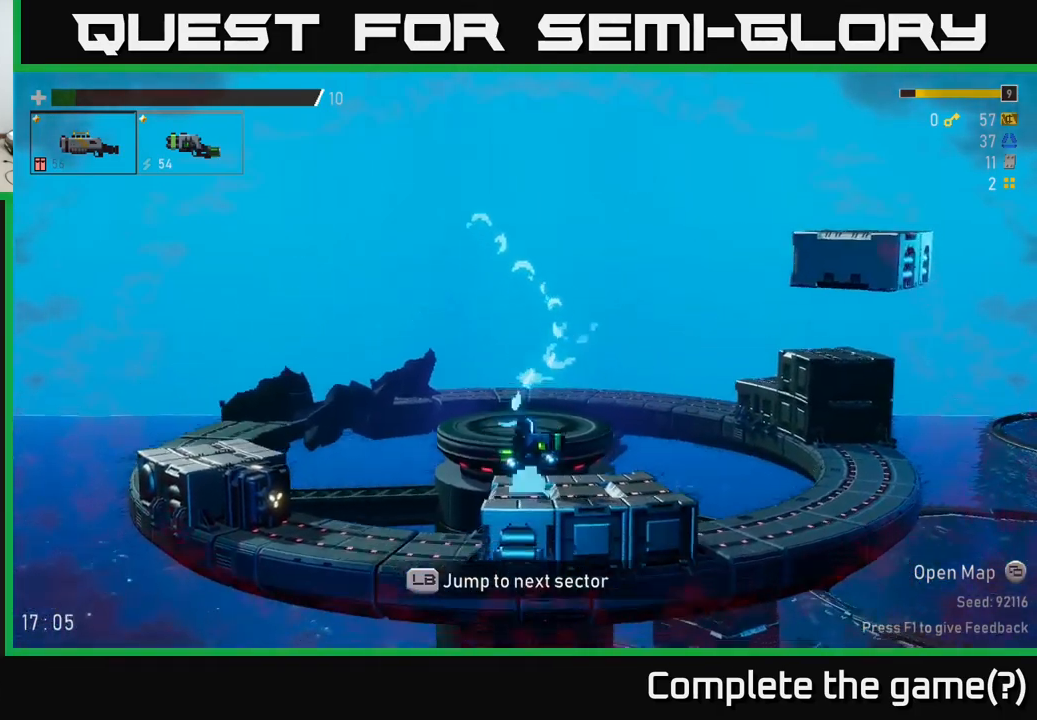
{"buttons": ["A"], "left_stick": "right", "right_stick": "center", "events": [[134, "A", "down"], [384, "A", "up"], [450, "A", "down"]]}
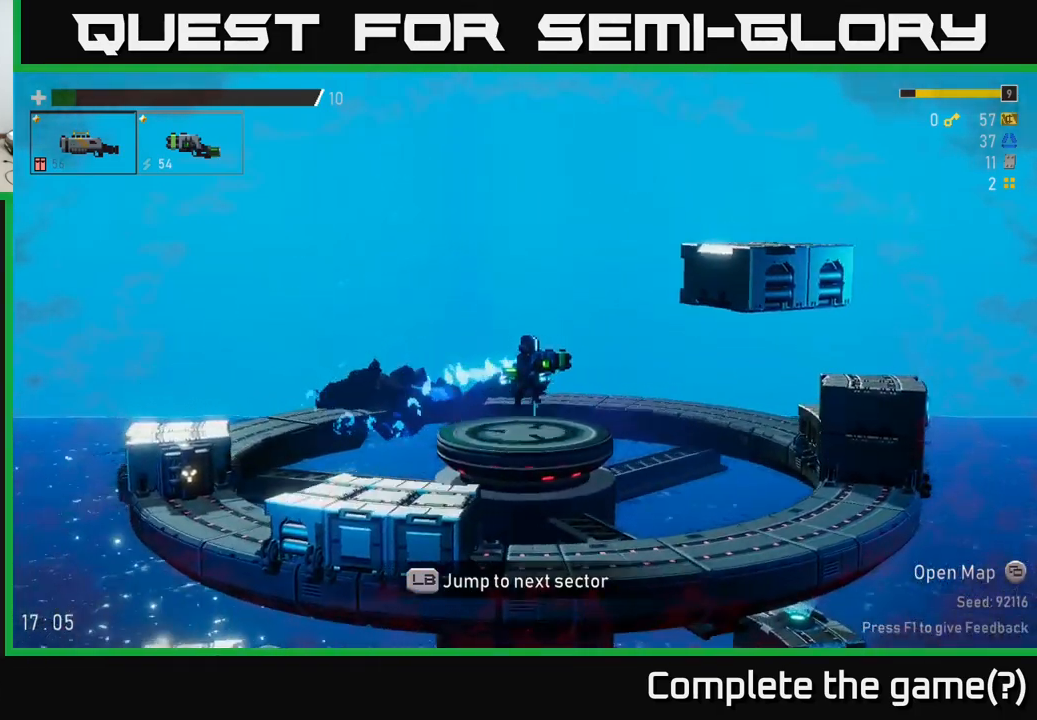
{"buttons": [], "left_stick": "right", "right_stick": "center", "events": [[134, "A", "up"], [267, "A", "down"], [434, "A", "up"]]}
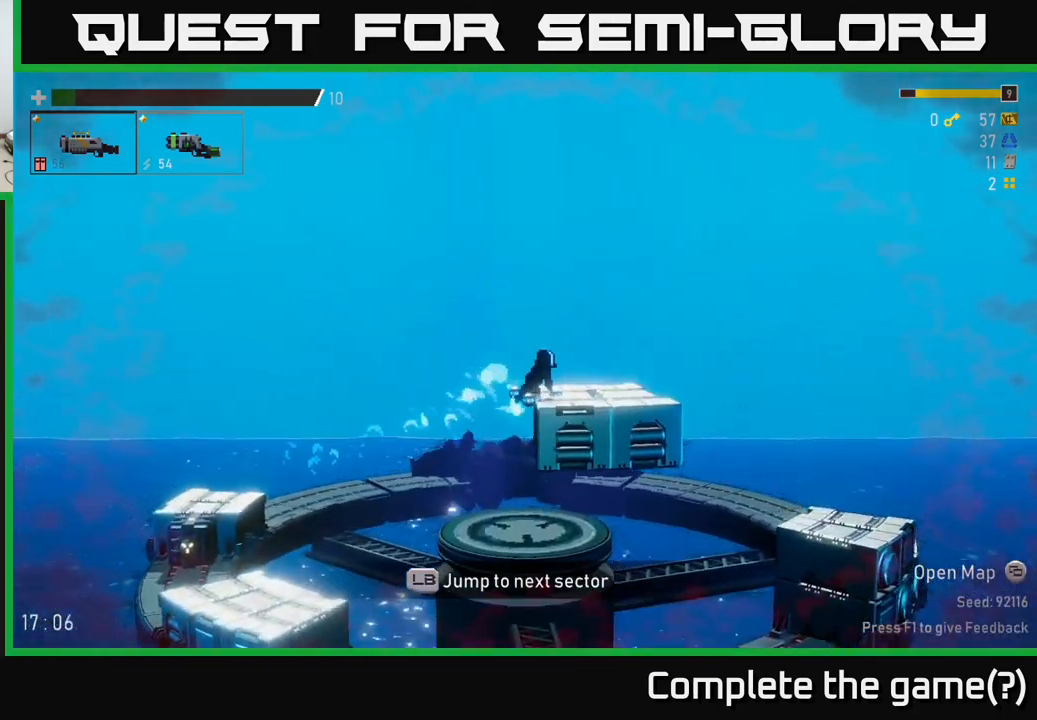
{"buttons": [], "left_stick": "right", "right_stick": "center", "events": [[234, "left_stick", "center"], [334, "left_stick", "right"]]}
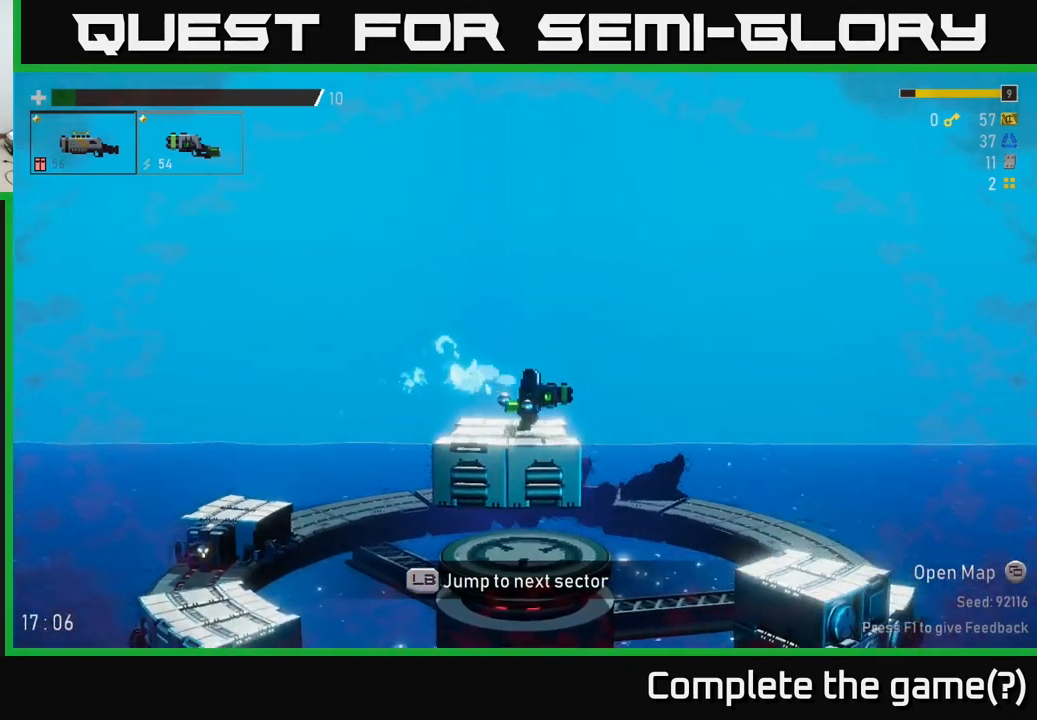
{"buttons": [], "left_stick": "right", "right_stick": "center", "events": [[50, "A", "down"], [334, "A", "up"]]}
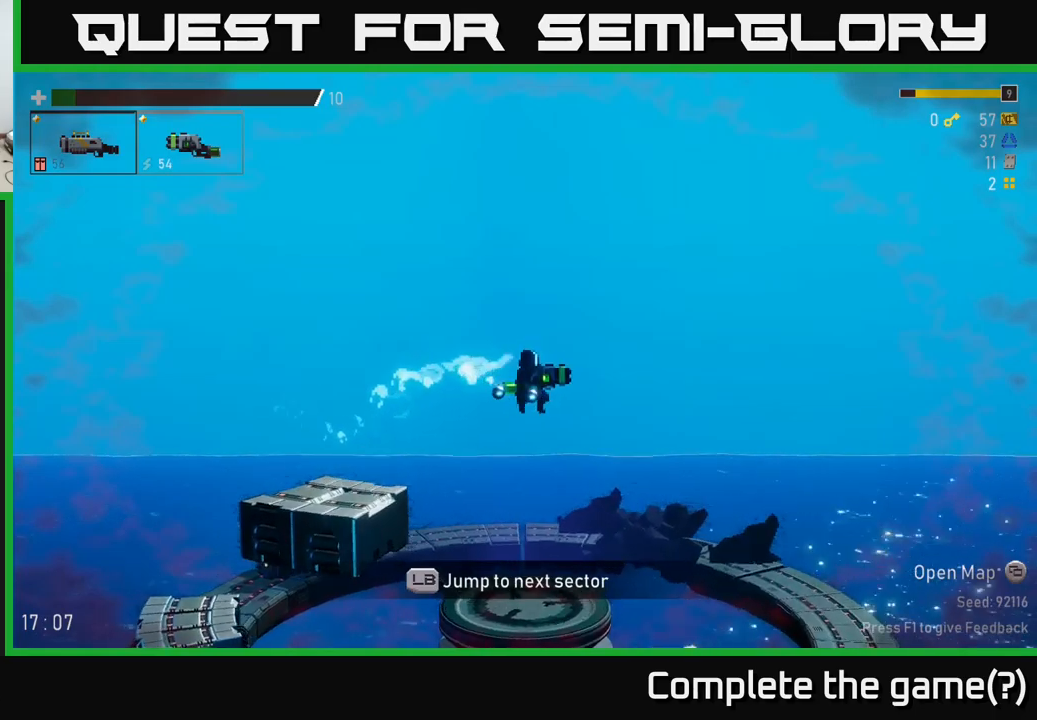
{"buttons": [], "left_stick": "right", "right_stick": "center", "events": []}
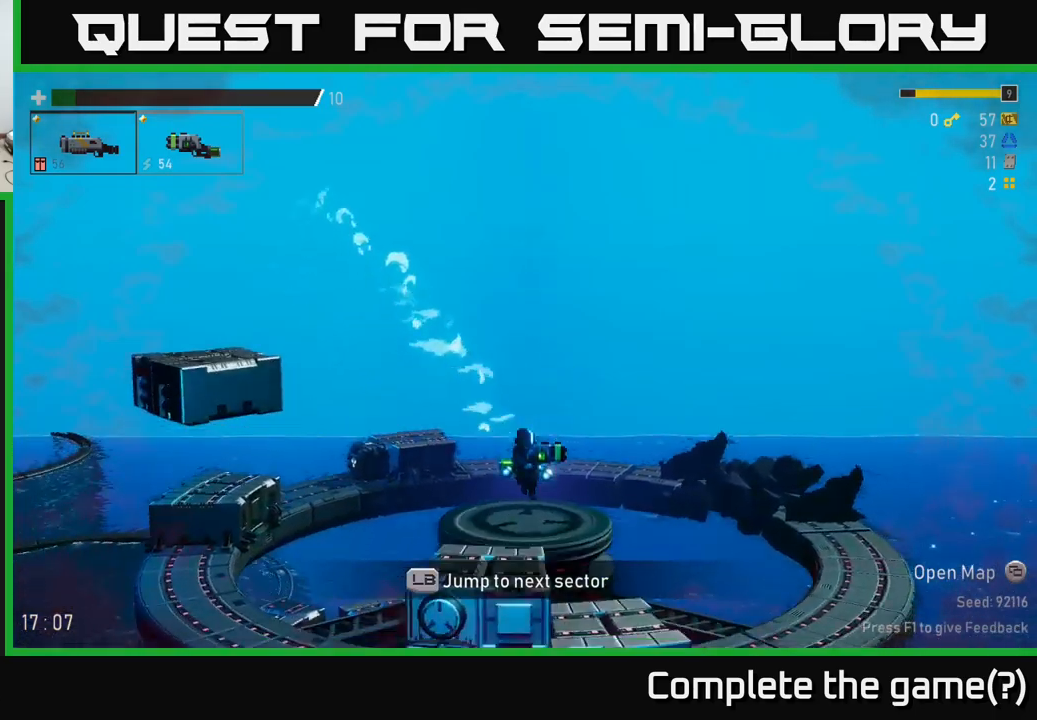
{"buttons": [], "left_stick": "center", "right_stick": "center", "events": [[300, "left_stick", "center"], [400, "L1", "down"], [500, "L1", "up"]]}
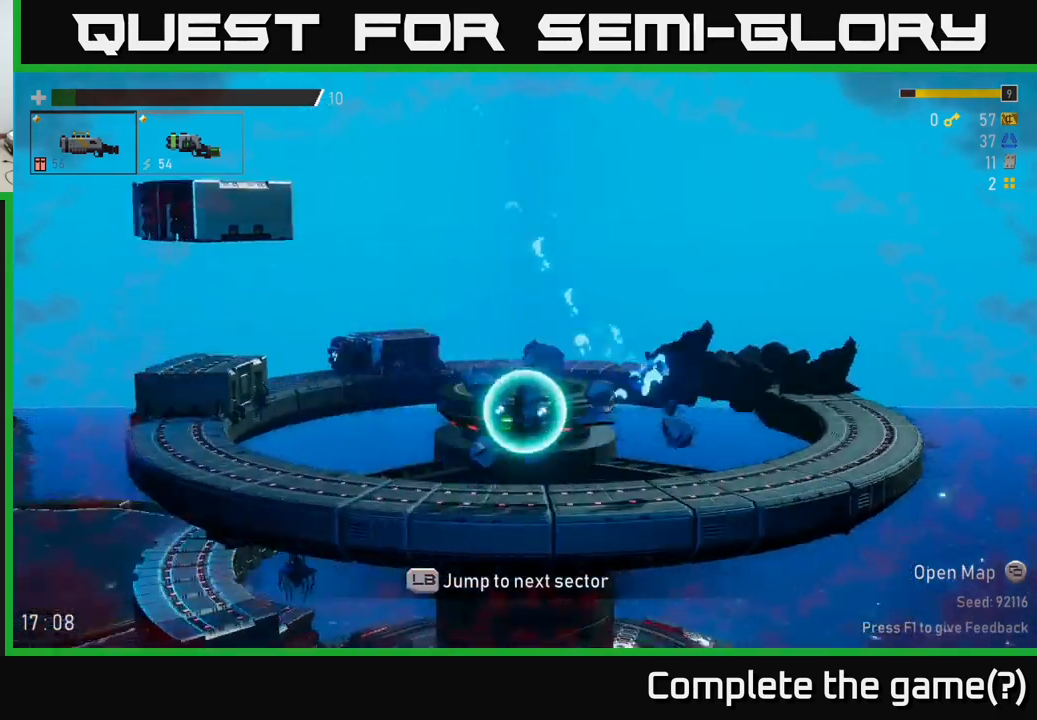
{"buttons": [], "left_stick": "center", "right_stick": "center", "events": []}
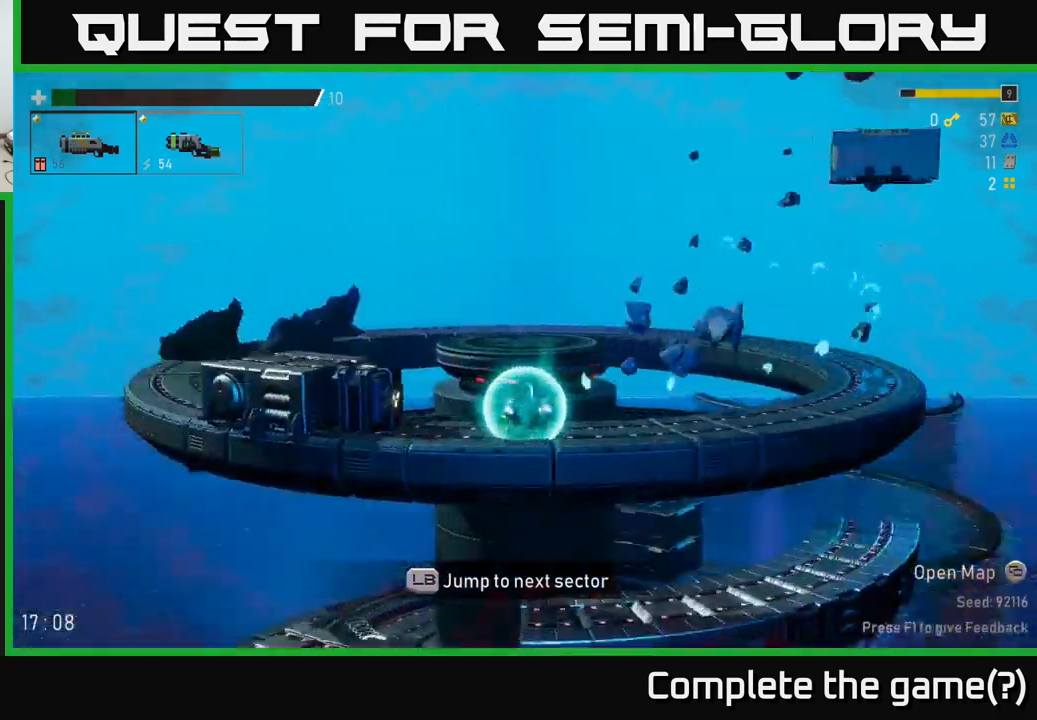
{"buttons": [], "left_stick": "center", "right_stick": "center", "events": []}
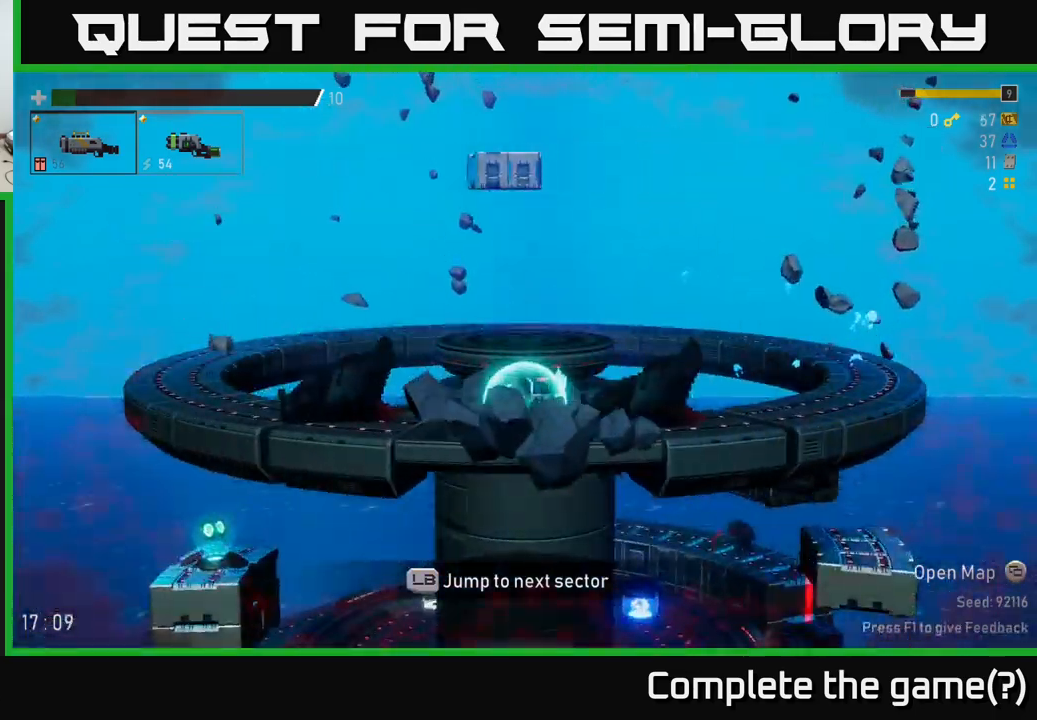
{"buttons": [], "left_stick": "center", "right_stick": "center", "events": []}
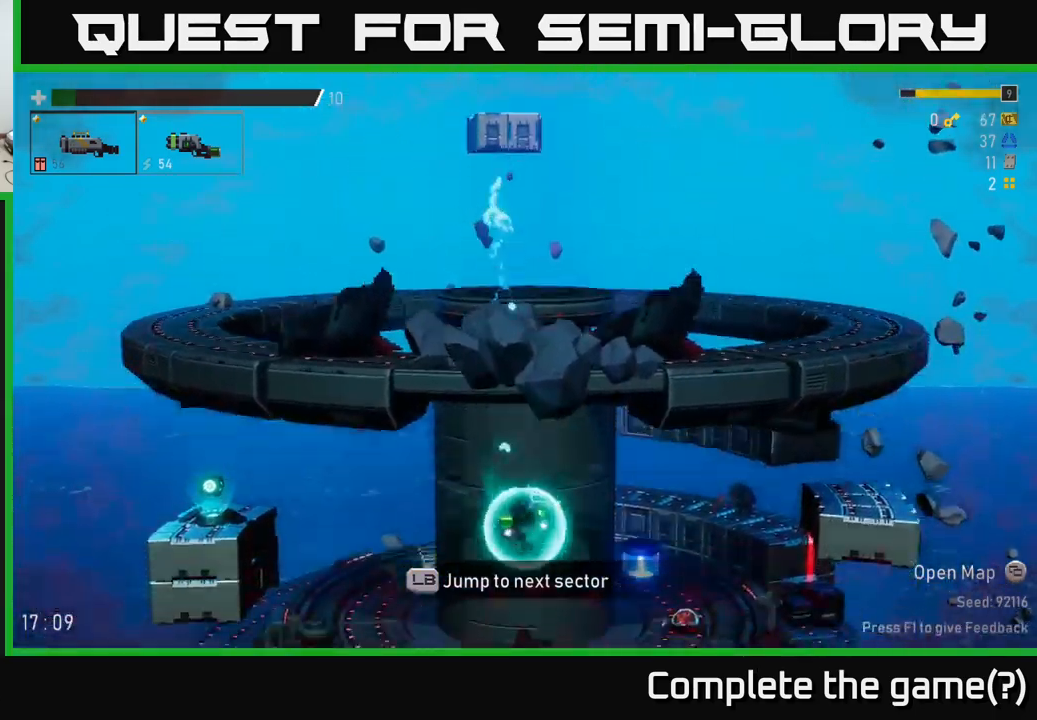
{"buttons": [], "left_stick": "center", "right_stick": "center", "events": []}
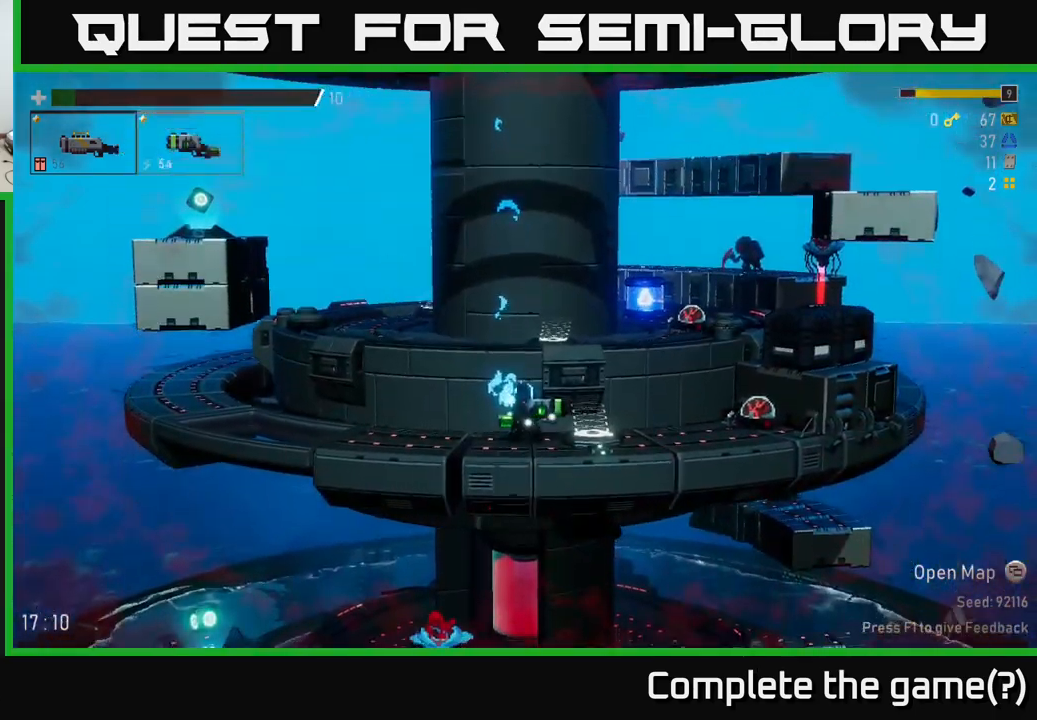
{"buttons": [], "left_stick": "left", "right_stick": "center", "events": [[167, "left_stick", "right"], [250, "R2", "down"], [317, "left_stick", "center"], [350, "R2", "up"], [483, "left_stick", "left"]]}
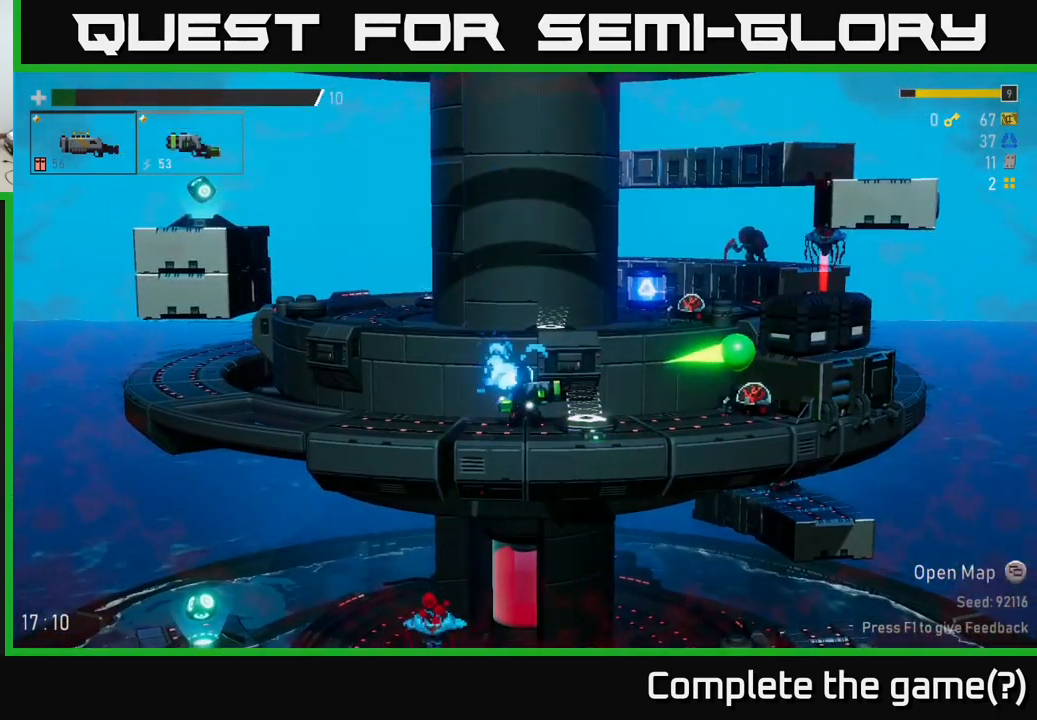
{"buttons": [], "left_stick": "left", "right_stick": "center", "events": [[233, "left_stick", "right"], [317, "R2", "down"], [450, "R2", "up"], [467, "left_stick", "left"]]}
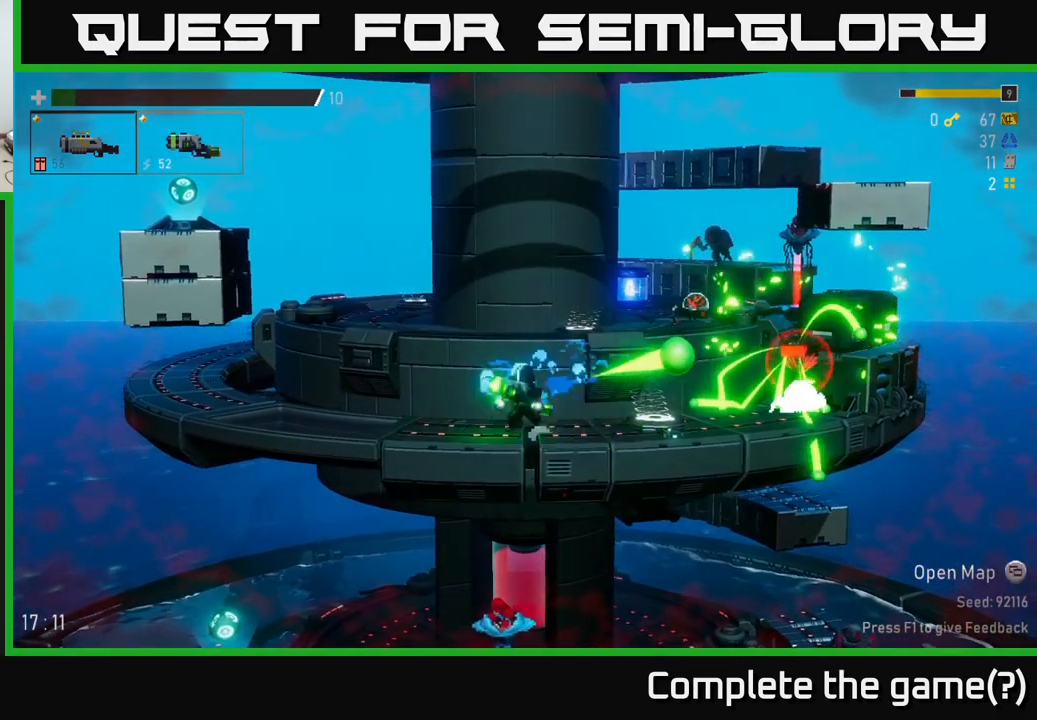
{"buttons": [], "left_stick": "up", "right_stick": "center", "events": [[500, "left_stick", "up"]]}
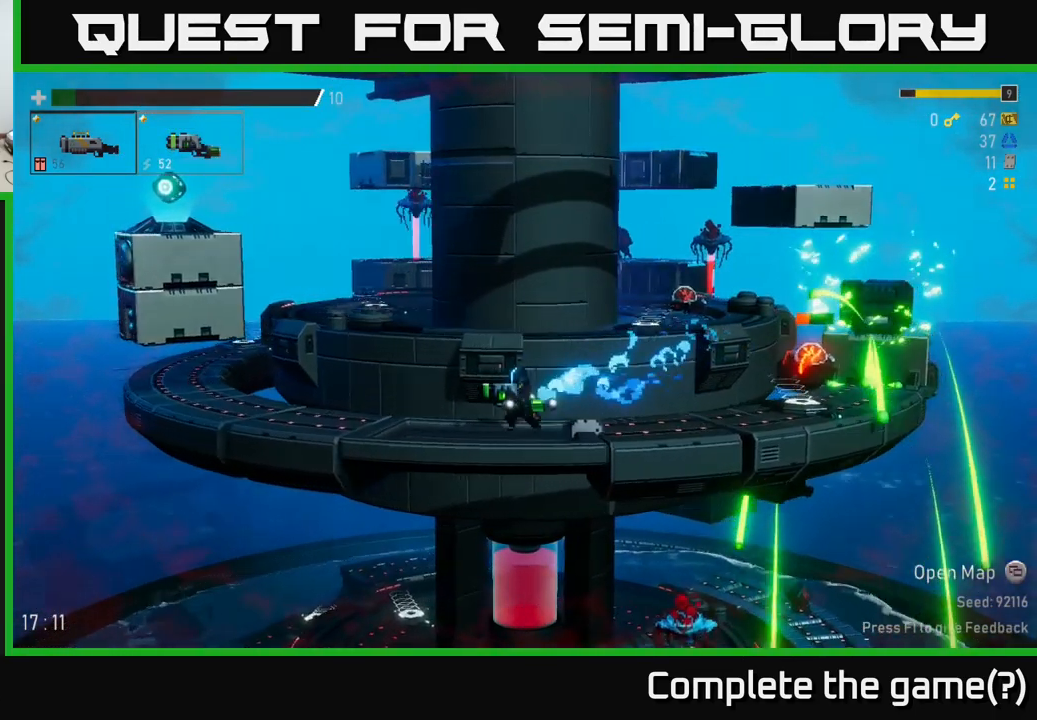
{"buttons": [], "left_stick": "left", "right_stick": "center", "events": [[17, "left_stick", "right"], [67, "R2", "down"], [150, "left_stick", "center"], [167, "R2", "up"], [317, "left_stick", "left"]]}
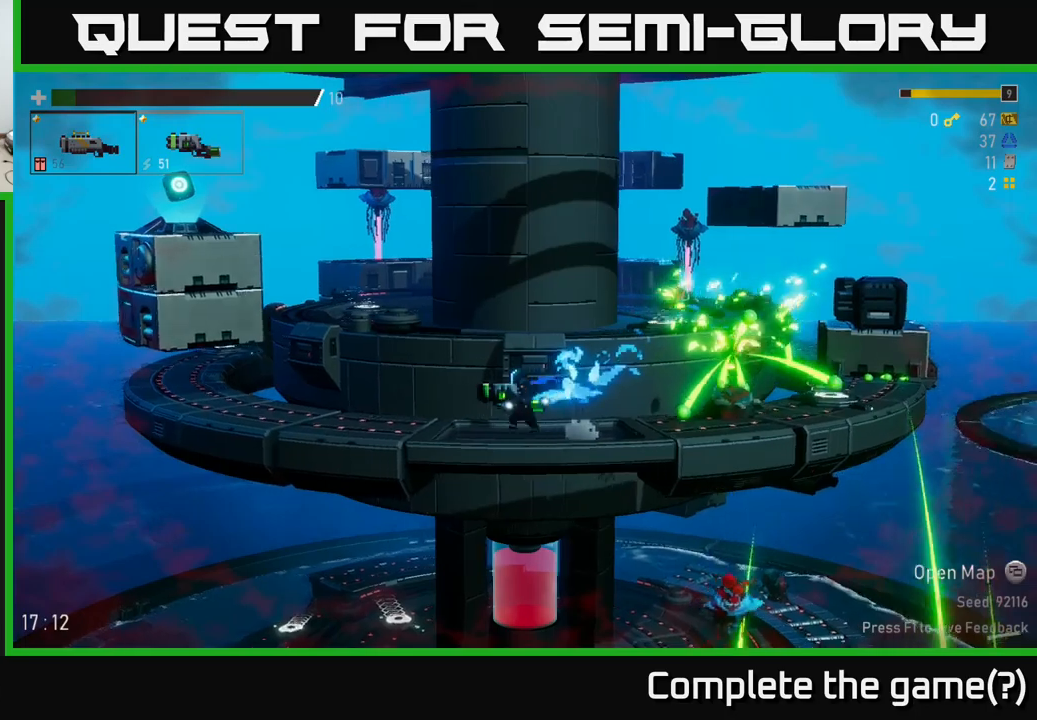
{"buttons": [], "left_stick": "right", "right_stick": "center", "events": [[67, "left_stick", "up-left"], [300, "left_stick", "right"]]}
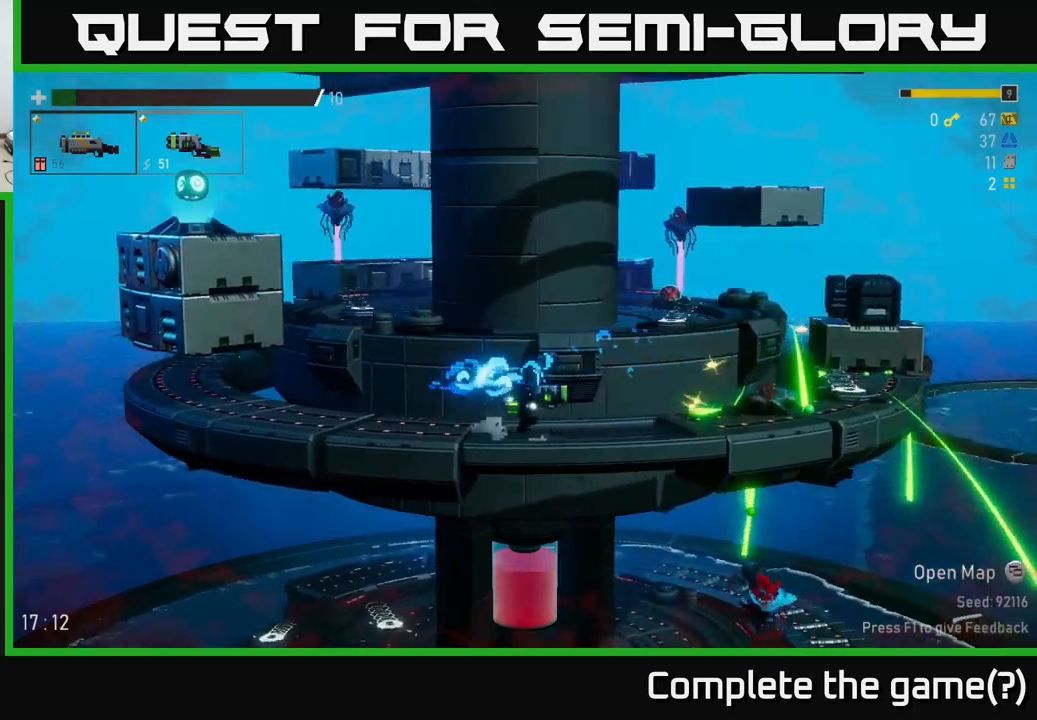
{"buttons": [], "left_stick": "right", "right_stick": "center", "events": [[17, "L2", "down"], [117, "L2", "up"]]}
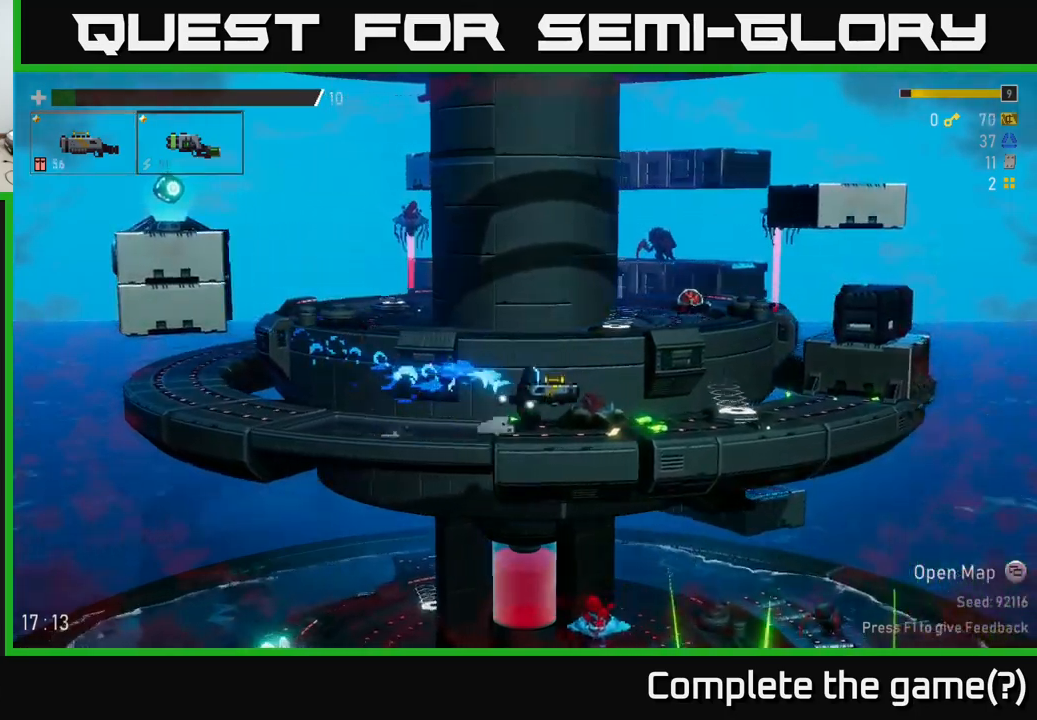
{"buttons": ["Y"], "left_stick": "right", "right_stick": "center", "events": [[500, "Y", "down"]]}
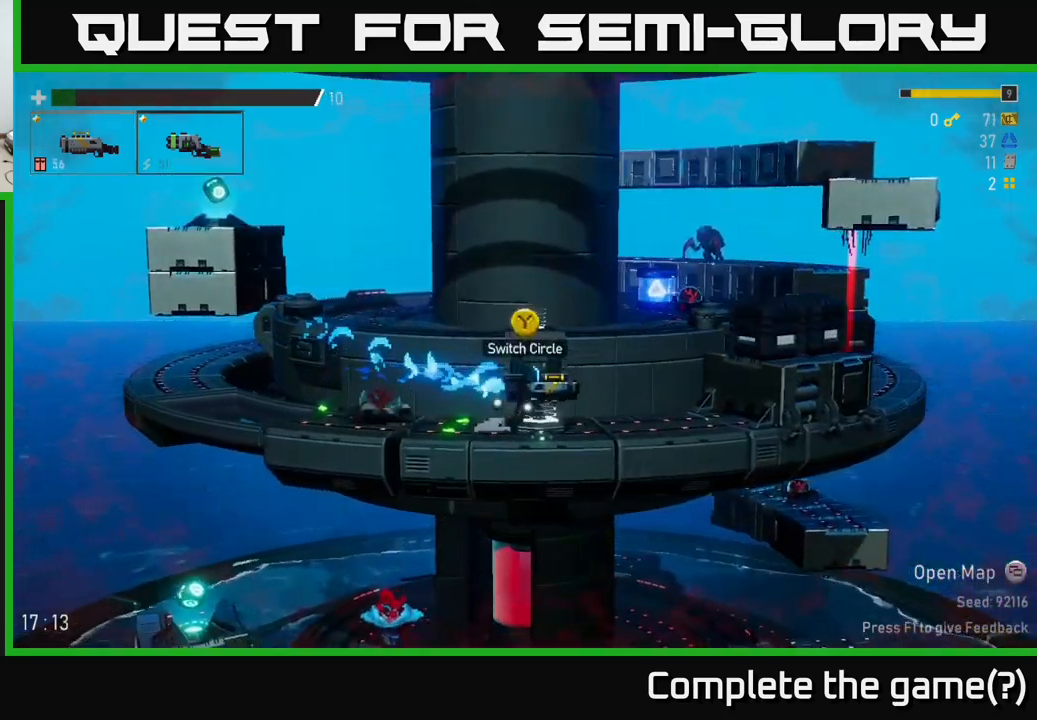
{"buttons": [], "left_stick": "right", "right_stick": "center", "events": [[67, "Y", "up"]]}
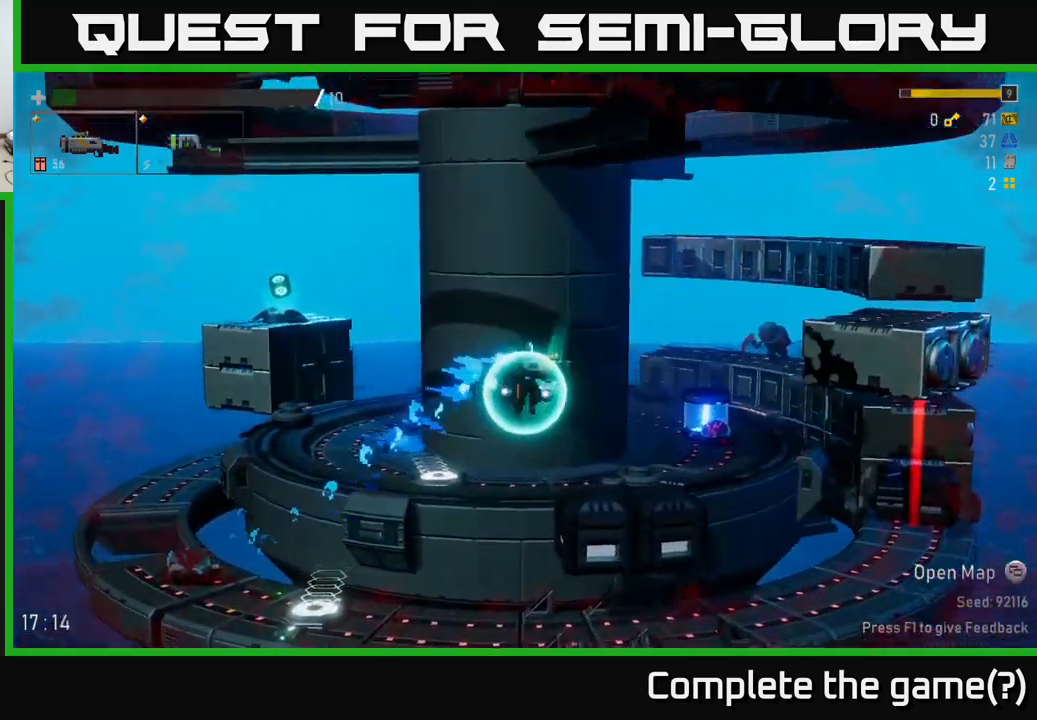
{"buttons": ["R2"], "left_stick": "right", "right_stick": "center", "events": [[433, "R2", "down"]]}
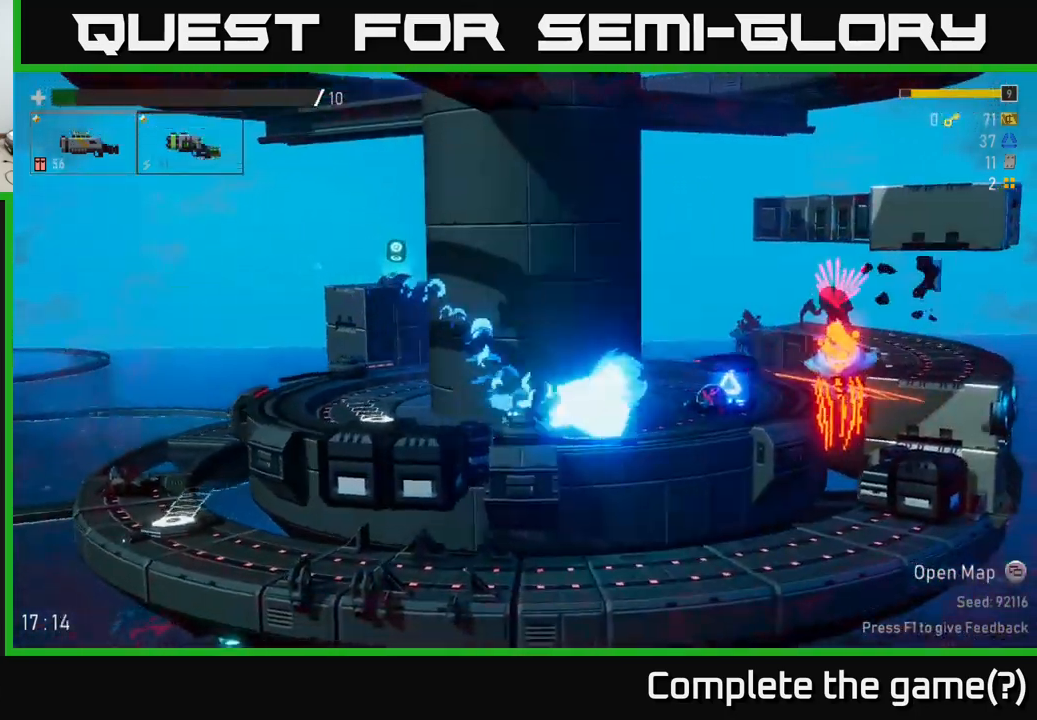
{"buttons": ["R2"], "left_stick": "center", "right_stick": "center", "events": [[67, "R2", "up"], [450, "left_stick", "center"], [467, "R2", "down"]]}
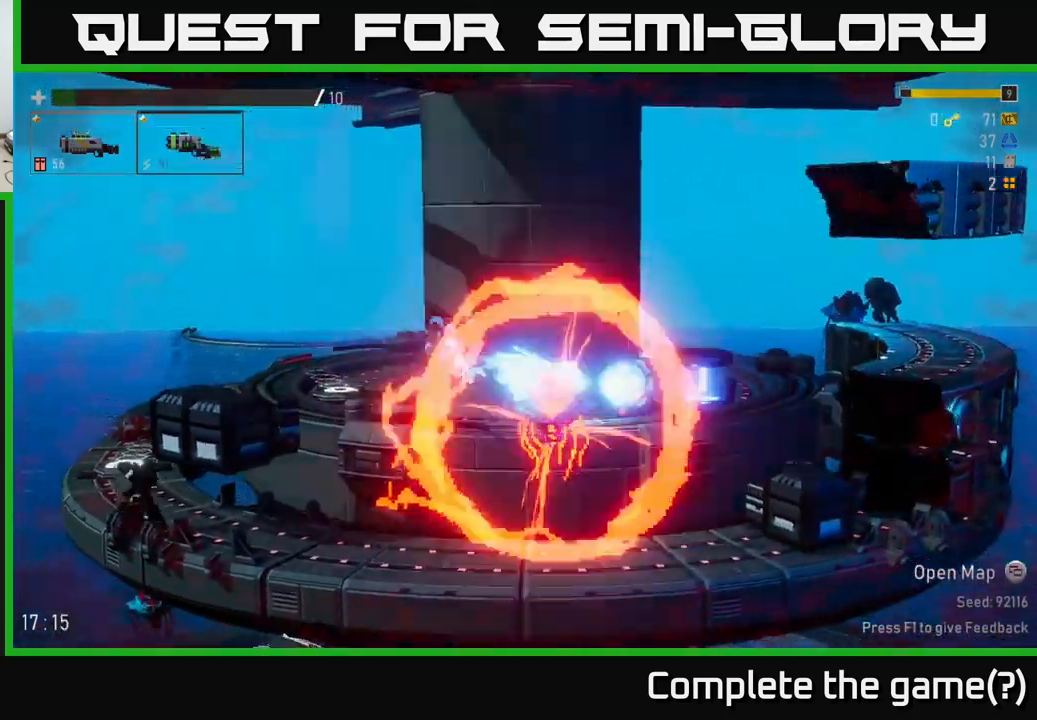
{"buttons": [], "left_stick": "left", "right_stick": "center", "events": [[50, "R2", "up"], [267, "left_stick", "left"], [367, "A", "down"], [500, "A", "up"]]}
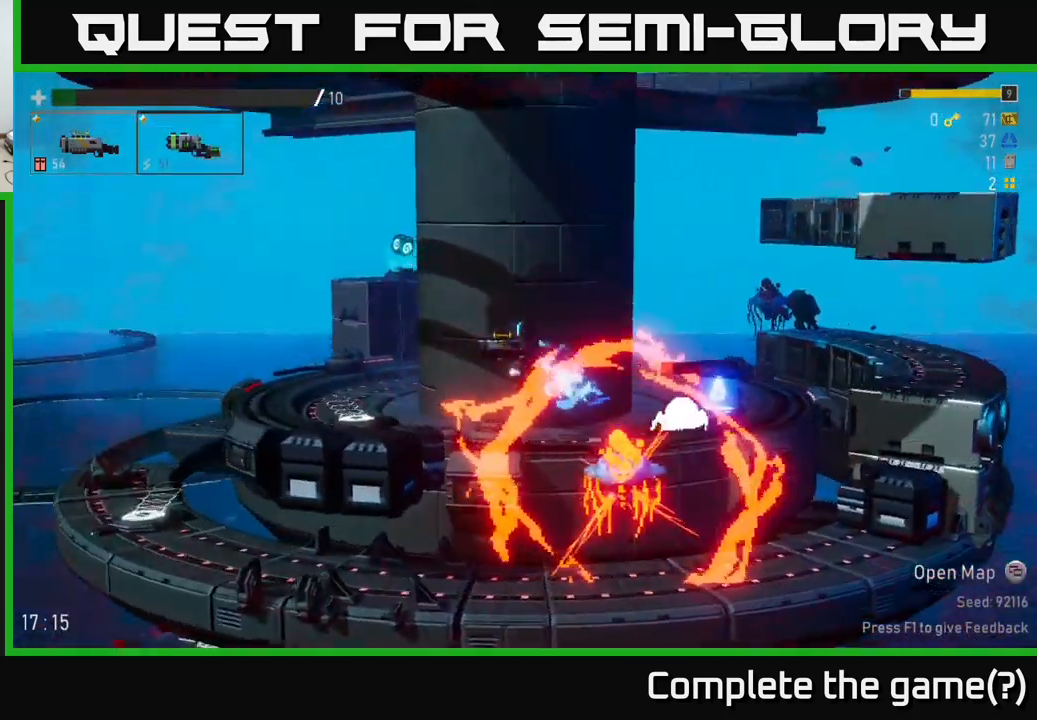
{"buttons": [], "left_stick": "left", "right_stick": "center", "events": []}
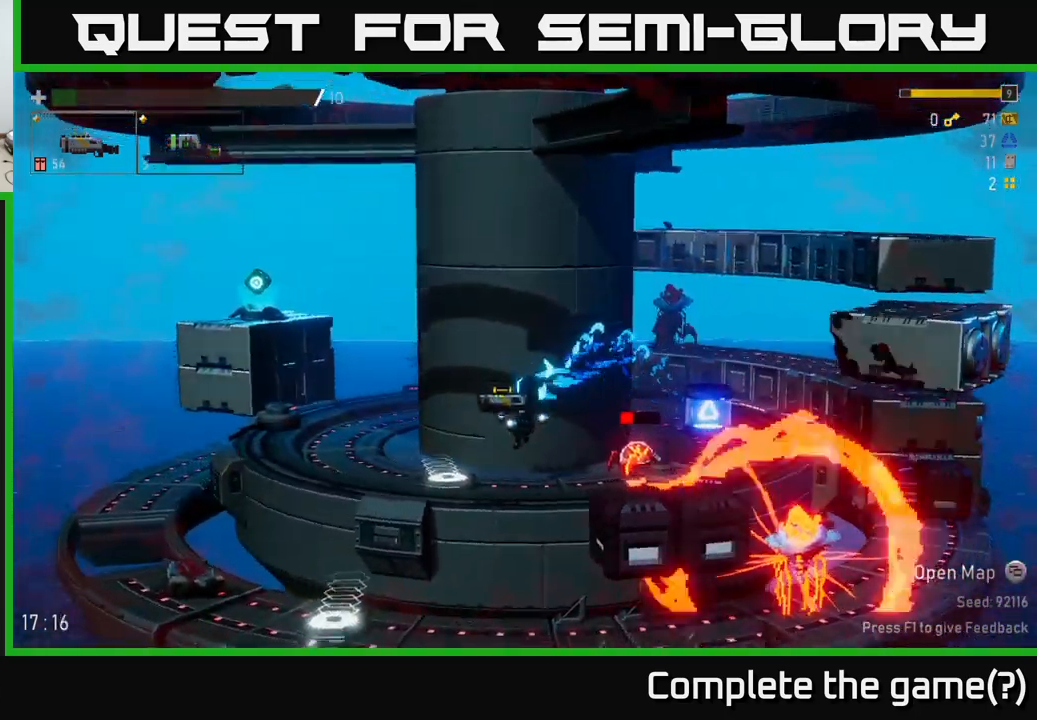
{"buttons": [], "left_stick": "center", "right_stick": "center", "events": [[233, "L2", "down"], [267, "left_stick", "right"], [333, "L2", "up"], [333, "R2", "down"], [400, "left_stick", "center"], [450, "R2", "up"]]}